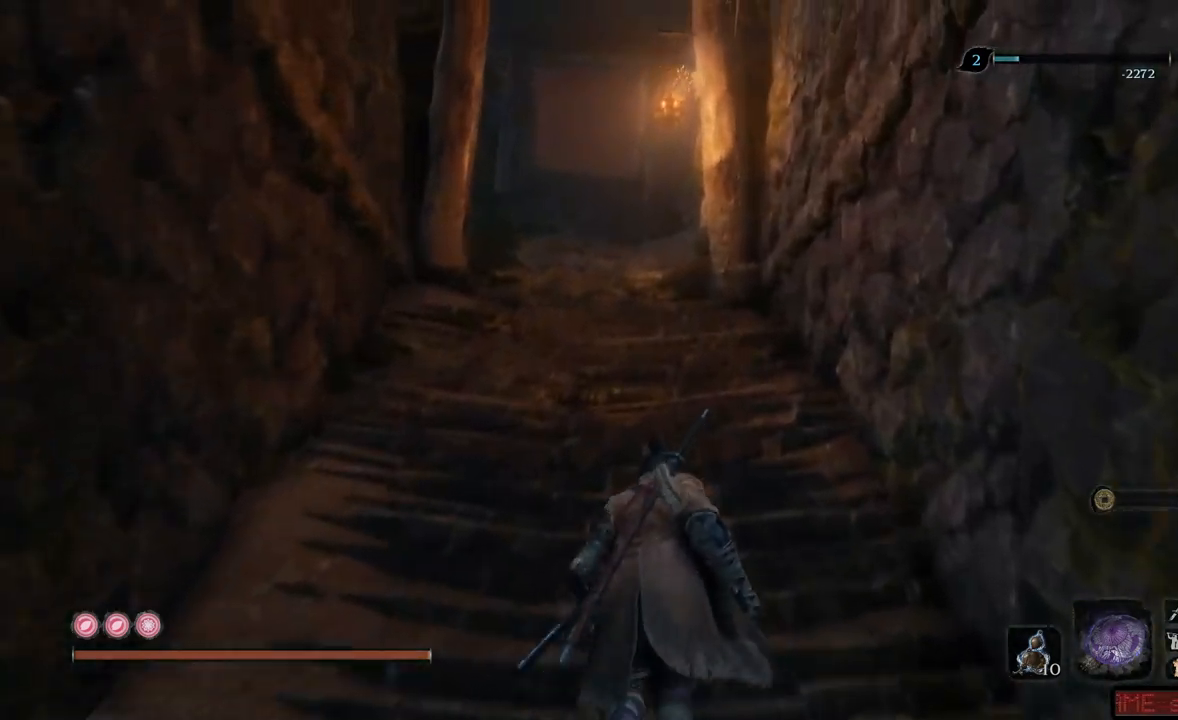
Gameplay with a controller (Xbox layout); each line is a JSON object with the inputs held at the frame after it. "events" lists button and stick changes between this image and that frame as [ms after this image, input, new state], when the widget could be followed in between. Not read: L3 R3.
{"buttons": [], "left_stick": "up", "right_stick": "center", "events": []}
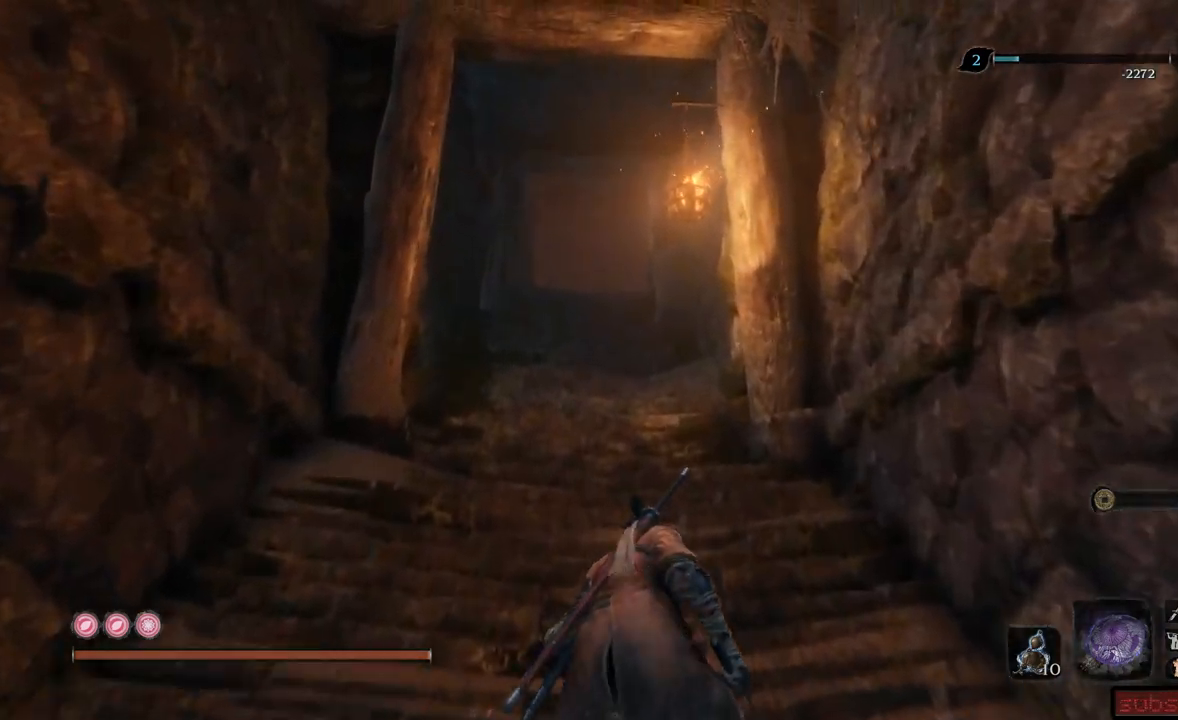
{"buttons": [], "left_stick": "up", "right_stick": "center", "events": [[167, "Y", "down"], [284, "Y", "up"]]}
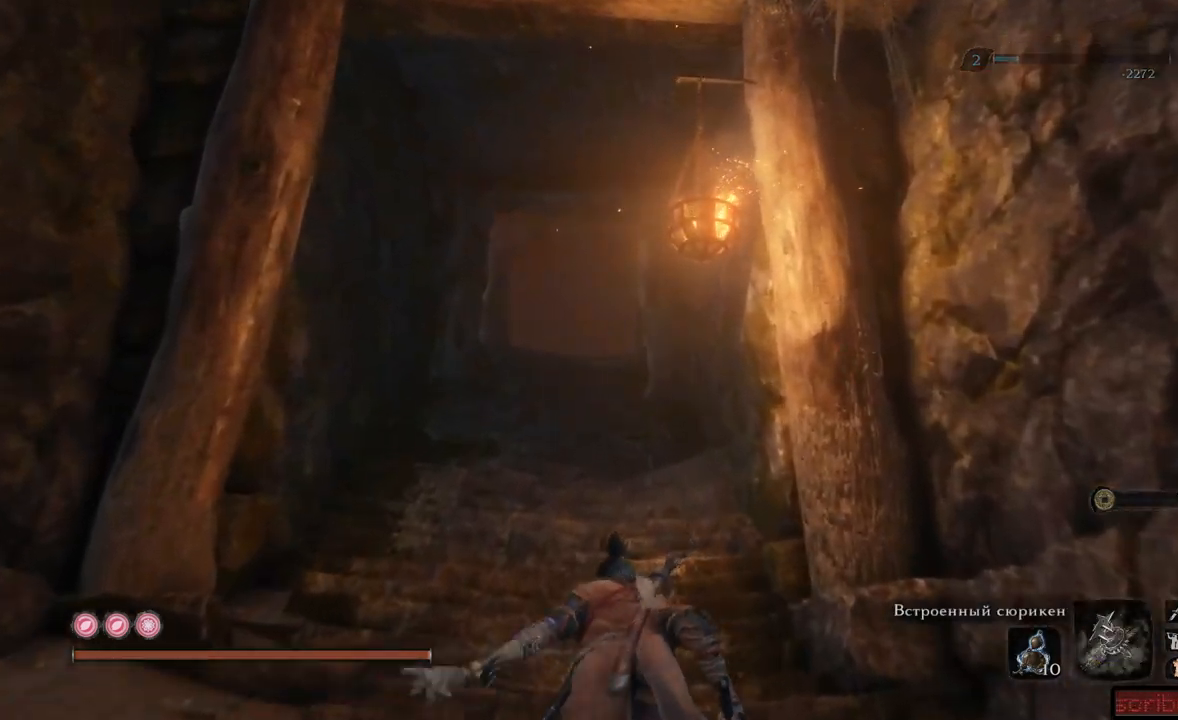
{"buttons": [], "left_stick": "up", "right_stick": "center", "events": [[134, "Y", "down"], [251, "Y", "up"]]}
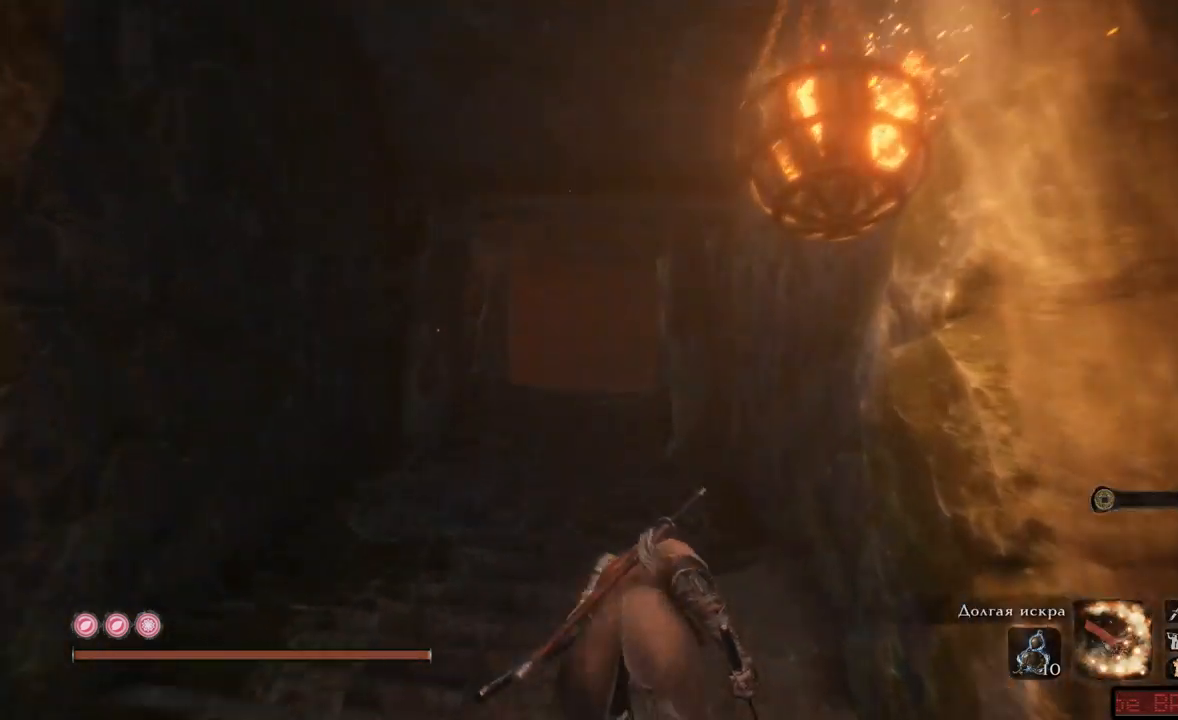
{"buttons": ["B"], "left_stick": "up", "right_stick": "center", "events": [[183, "B", "down"]]}
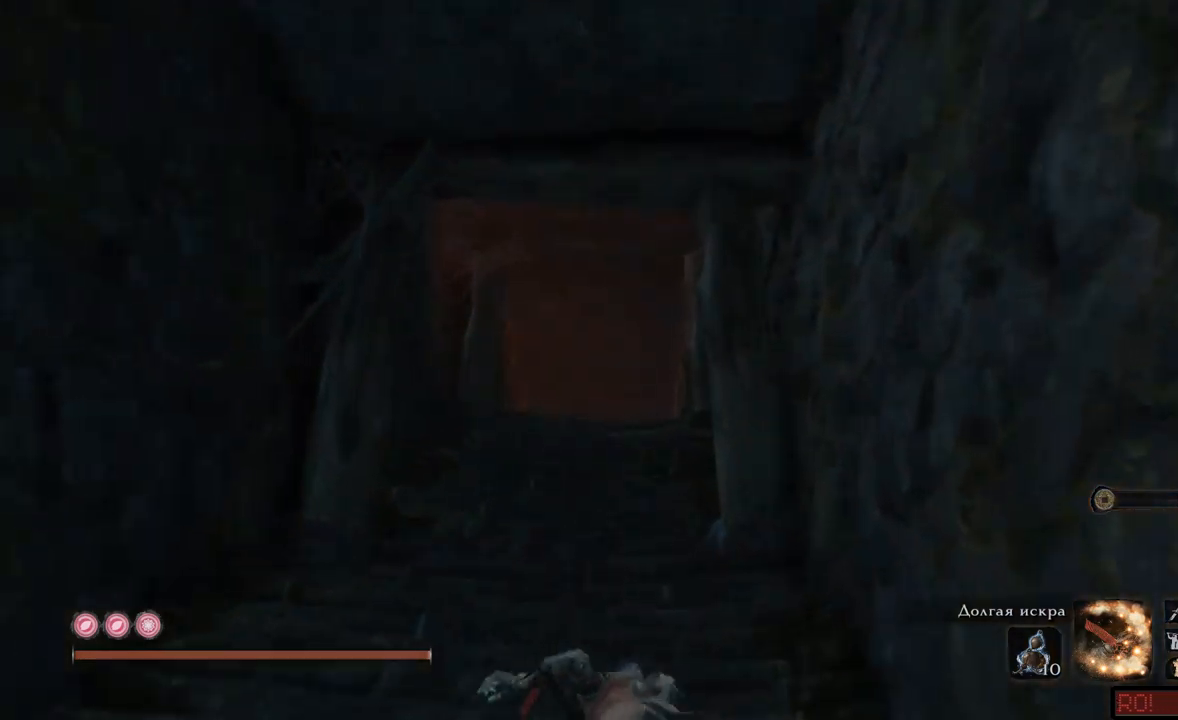
{"buttons": ["B"], "left_stick": "up", "right_stick": "center"}
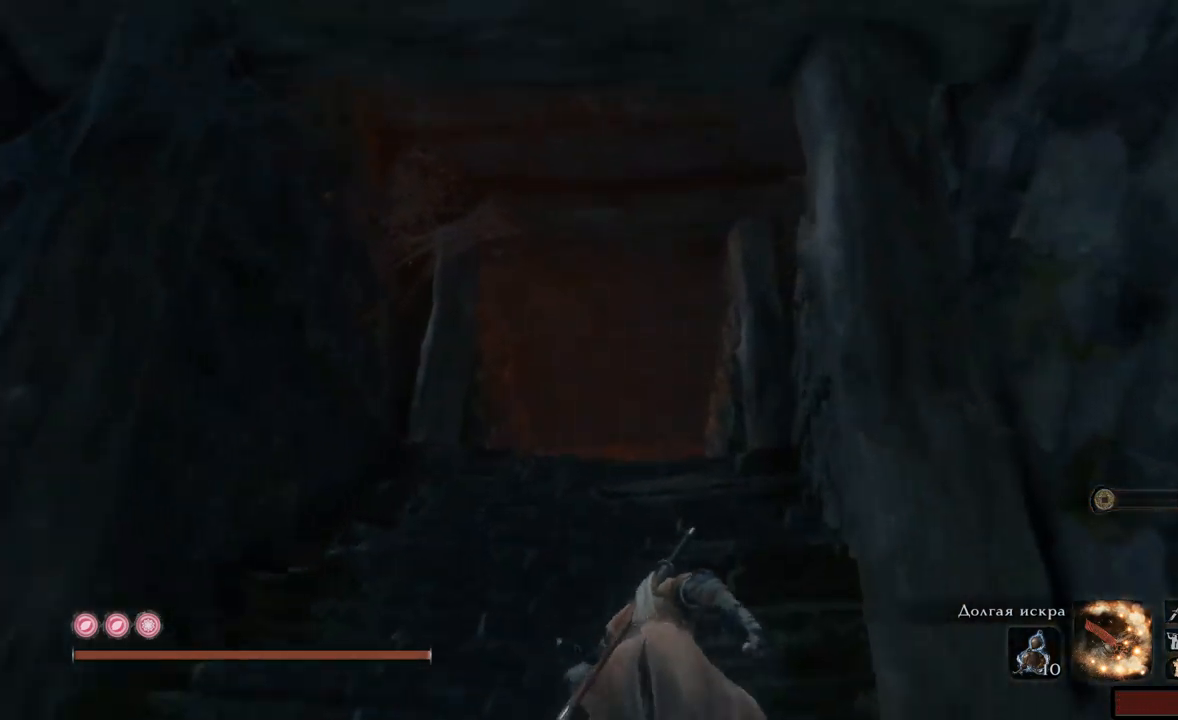
{"buttons": ["B"], "left_stick": "up", "right_stick": "center"}
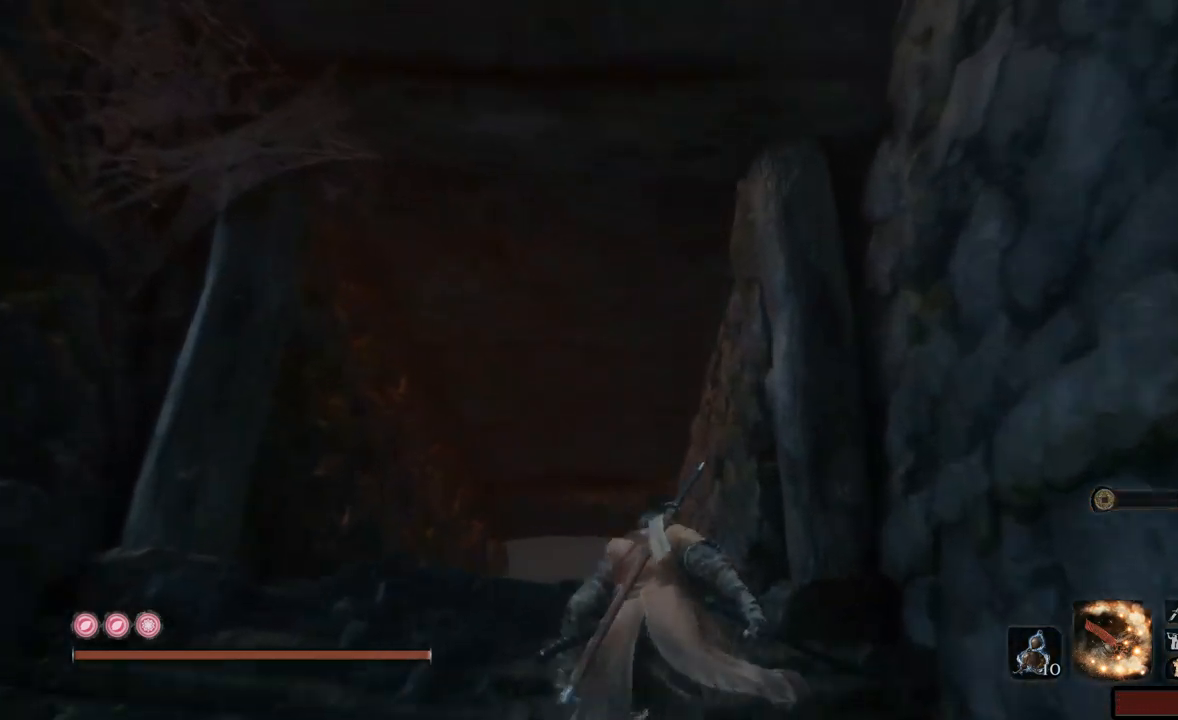
{"buttons": ["B"], "left_stick": "up", "right_stick": "center"}
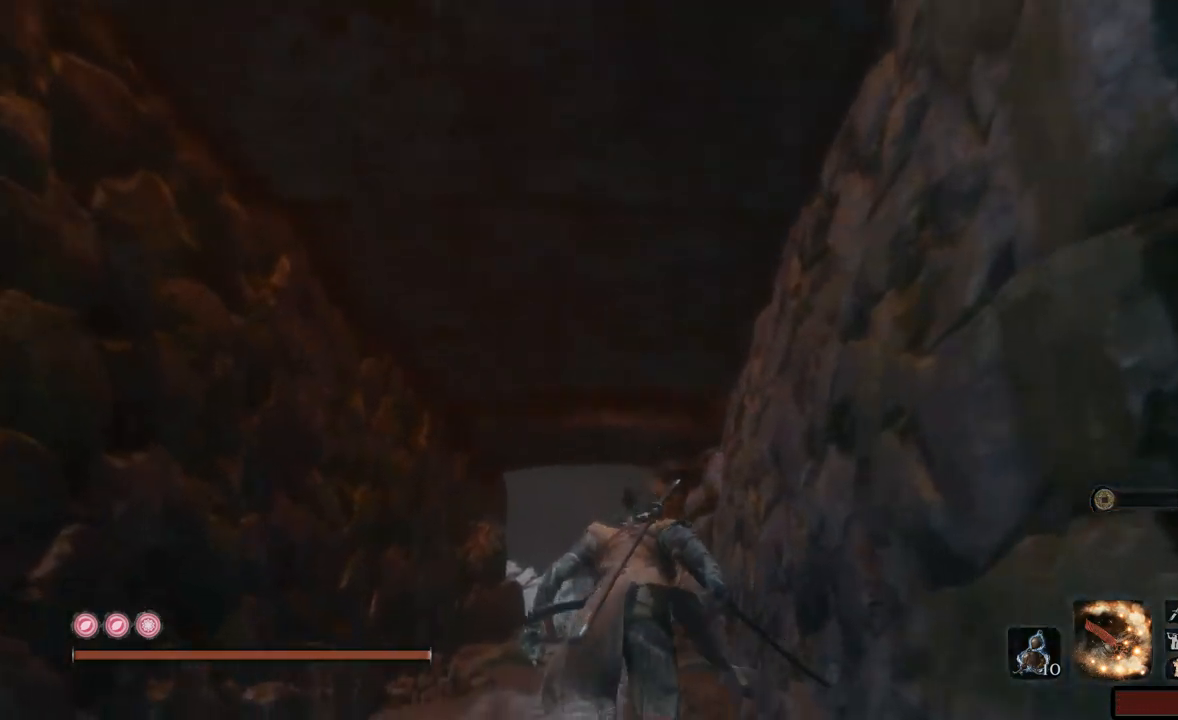
{"buttons": ["B"], "left_stick": "up", "right_stick": "center", "events": []}
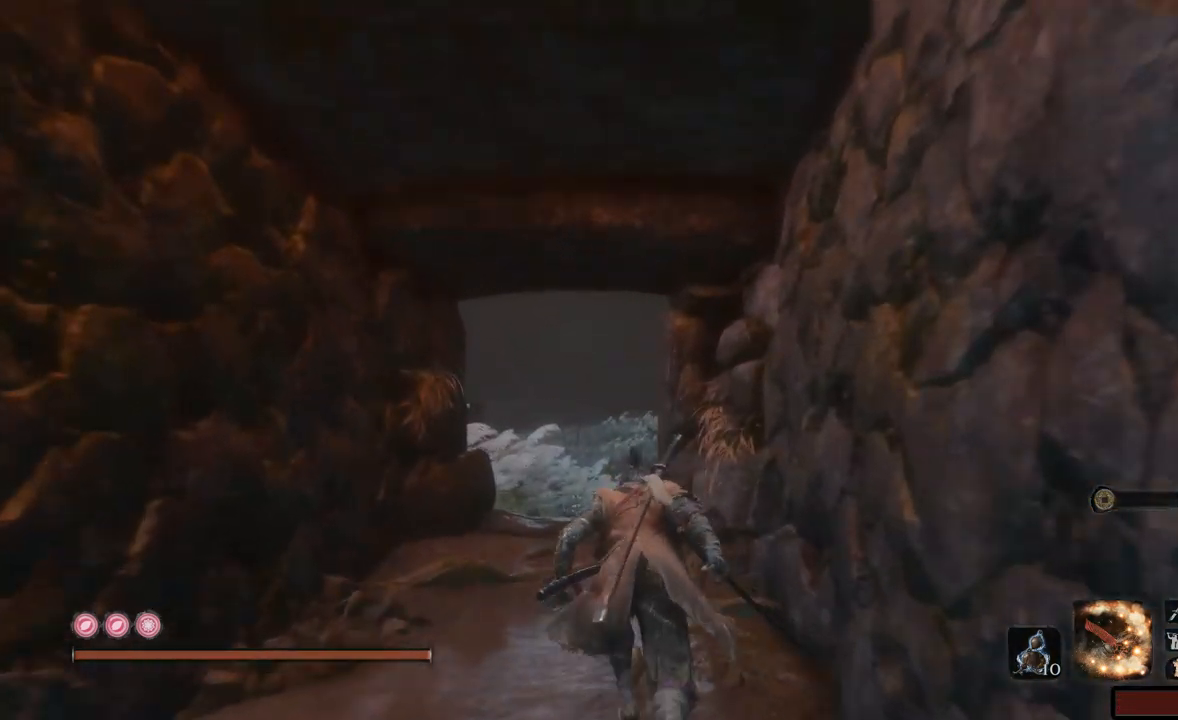
{"buttons": ["B"], "left_stick": "up", "right_stick": "center", "events": []}
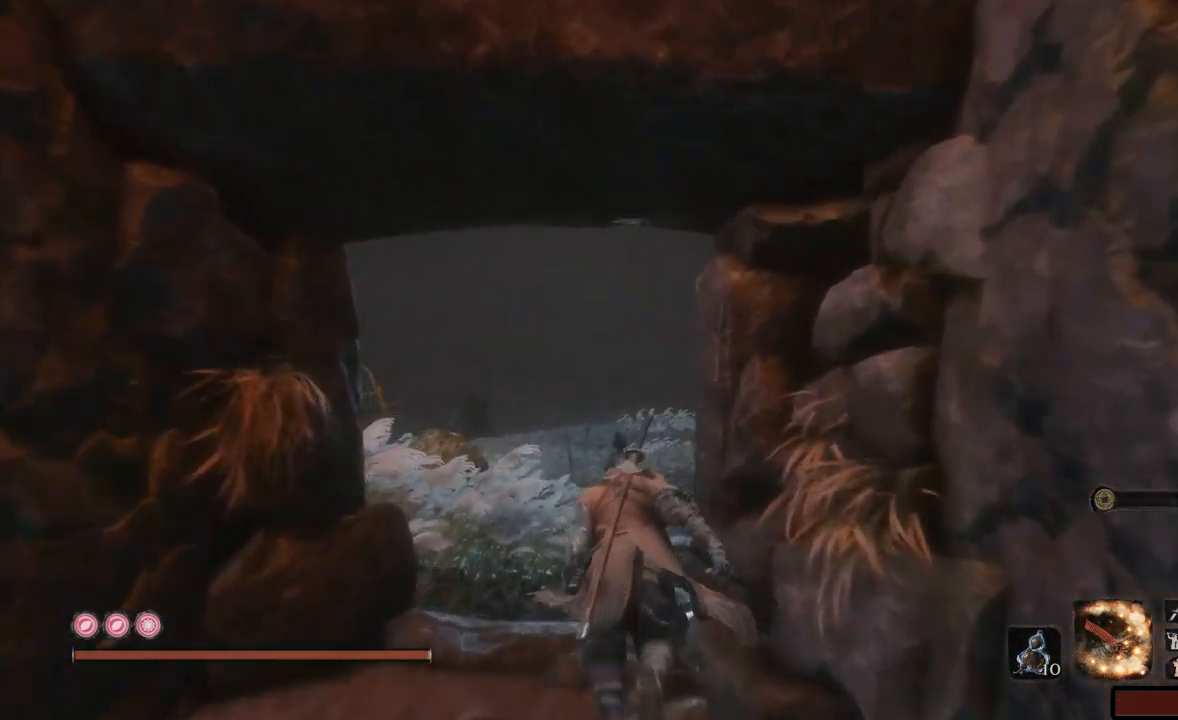
{"buttons": ["B"], "left_stick": "up", "right_stick": "center", "events": []}
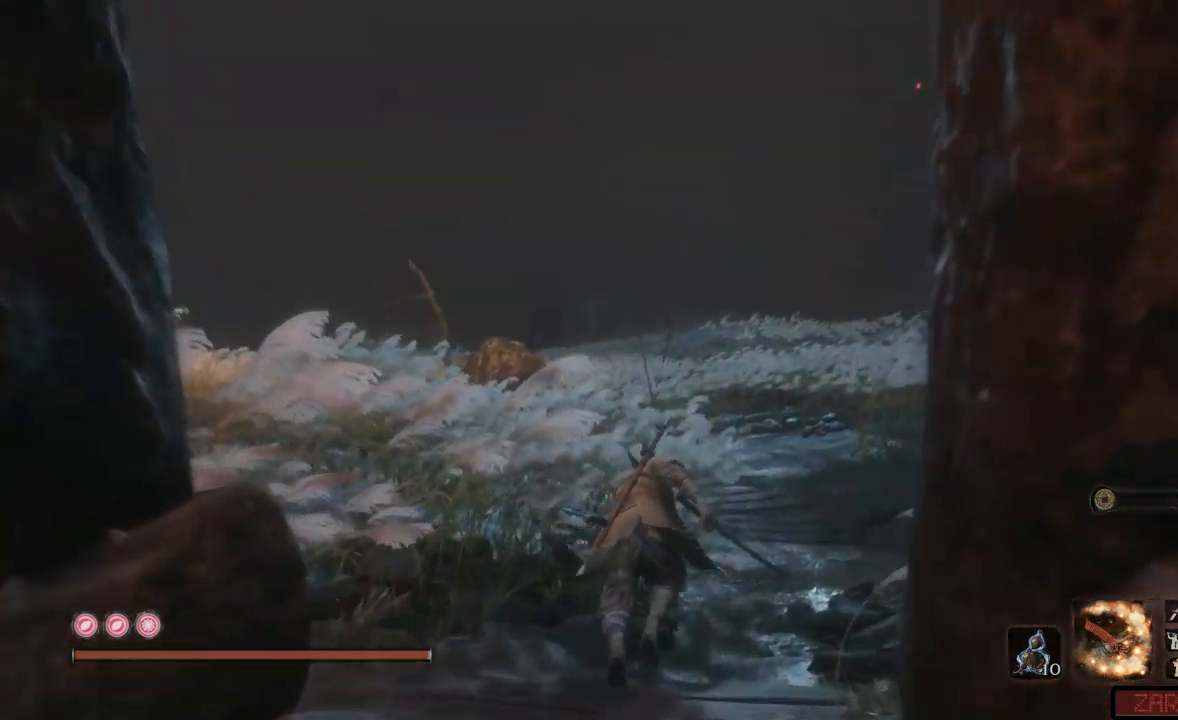
{"buttons": ["B"], "left_stick": "up", "right_stick": "center", "events": []}